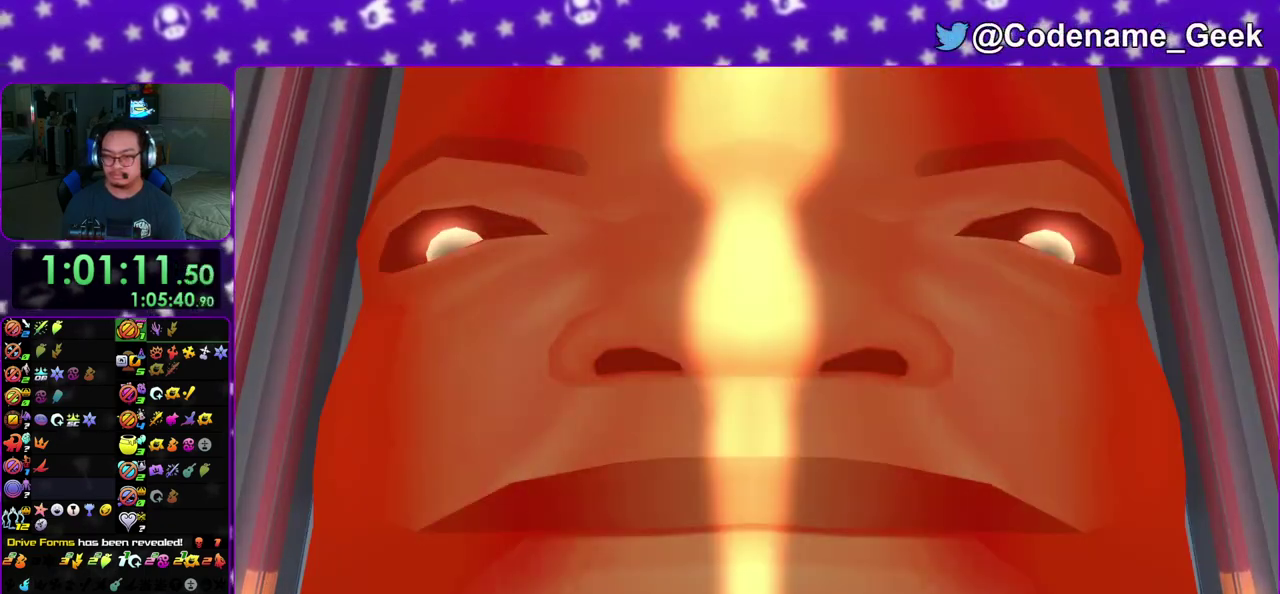
Gameplay with a controller (Nintendo layout); each line is a JSON object with the inputs held at the frame after it (dt_ms = milliseconds from this image to that frame). "events" lists button and stick changes between this image and that frame as [ms after this image, input, new state], when the widget could be followed in between. This overlay highlights the sticks when they move; stick clicks (L3 R3) are not distinguishable. Not read: L3 R3 SELECT START.
{"dt_ms": 900, "buttons": ["A"], "left_stick": "center", "right_stick": "center", "events": [[150, "B", "down"], [167, "A", "up"], [250, "A", "down"], [250, "B", "up"], [333, "A", "up"], [333, "B", "down"], [400, "A", "down"], [417, "B", "up"], [483, "A", "up"], [483, "B", "down"], [533, "A", "down"], [567, "B", "up"], [633, "A", "up"], [633, "B", "down"], [717, "A", "down"], [733, "B", "up"], [783, "A", "up"], [800, "B", "down"], [867, "A", "down"], [883, "B", "up"]]}
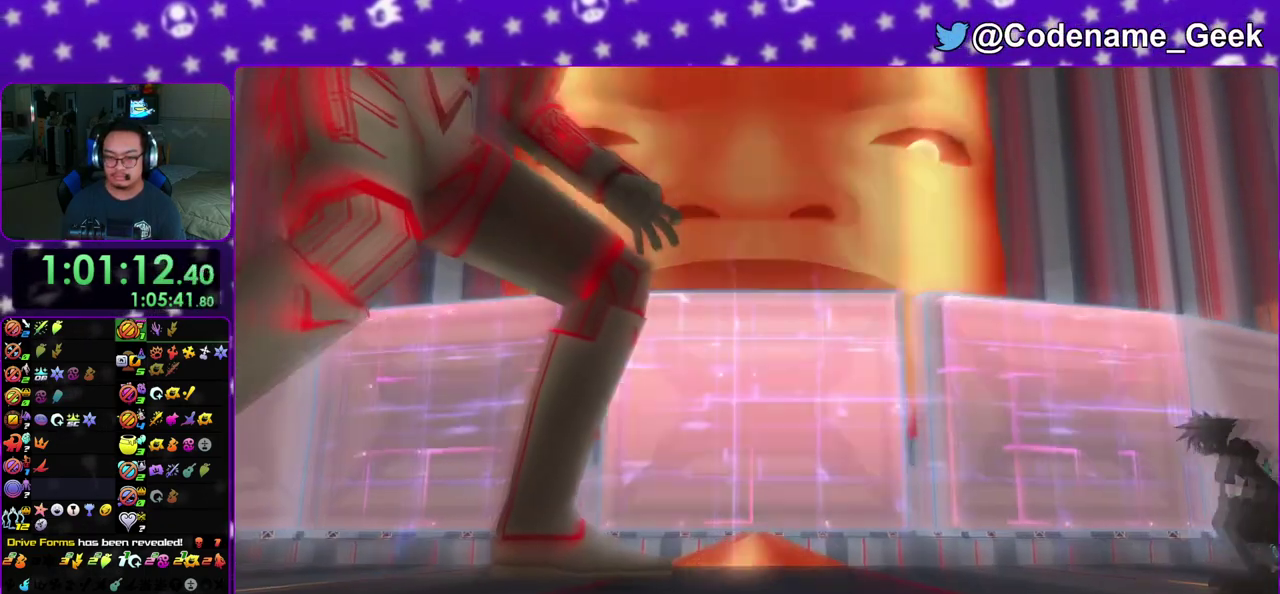
{"dt_ms": 300, "buttons": ["A"], "left_stick": "center", "right_stick": "center", "events": [[33, "A", "up"], [133, "A", "down"], [200, "A", "up"], [200, "B", "down"], [300, "A", "down"], [300, "B", "up"]]}
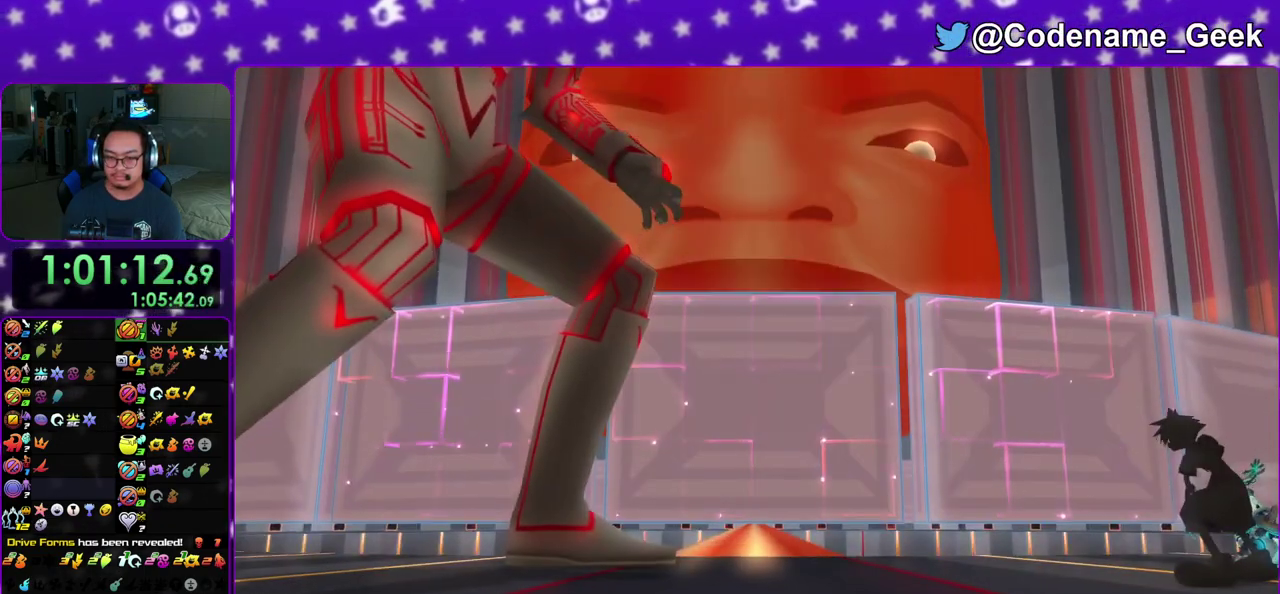
{"dt_ms": 700, "buttons": ["B"], "left_stick": "center", "right_stick": "center", "events": [[100, "B", "down"], [150, "B", "up"], [183, "A", "up"], [200, "B", "down"], [300, "A", "down"], [317, "B", "up"], [367, "A", "up"], [367, "B", "down"], [467, "A", "down"], [467, "B", "up"], [650, "B", "down"], [667, "A", "up"]]}
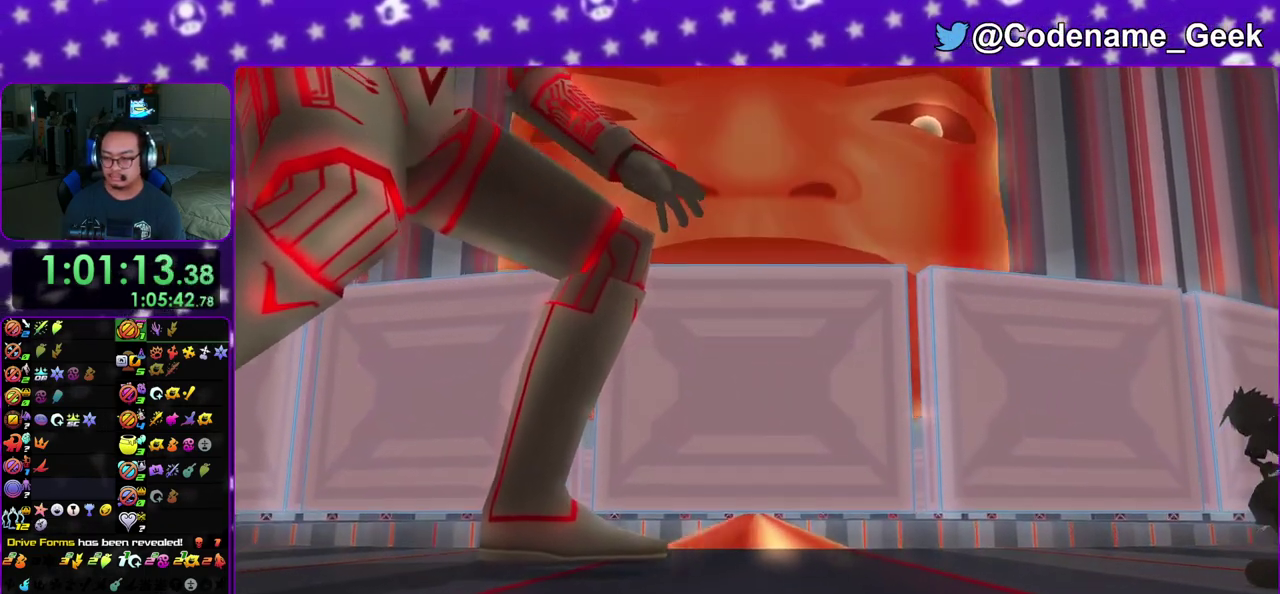
{"dt_ms": 300, "buttons": ["B"], "left_stick": "center", "right_stick": "center", "events": [[33, "A", "down"], [50, "B", "up"], [117, "A", "up"], [167, "A", "down"], [267, "A", "up"], [267, "B", "down"]]}
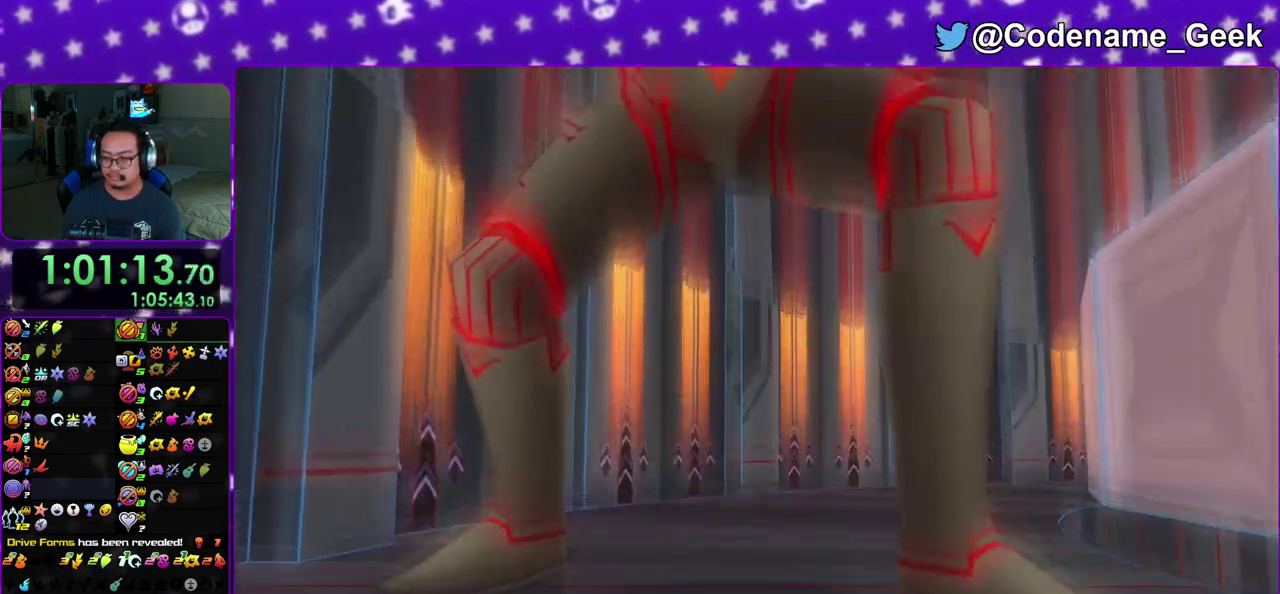
{"dt_ms": 600, "buttons": ["A"], "left_stick": "center", "right_stick": "center", "events": [[50, "A", "down"], [67, "B", "up"], [417, "A", "up"], [433, "B", "down"], [500, "A", "down"], [533, "B", "up"]]}
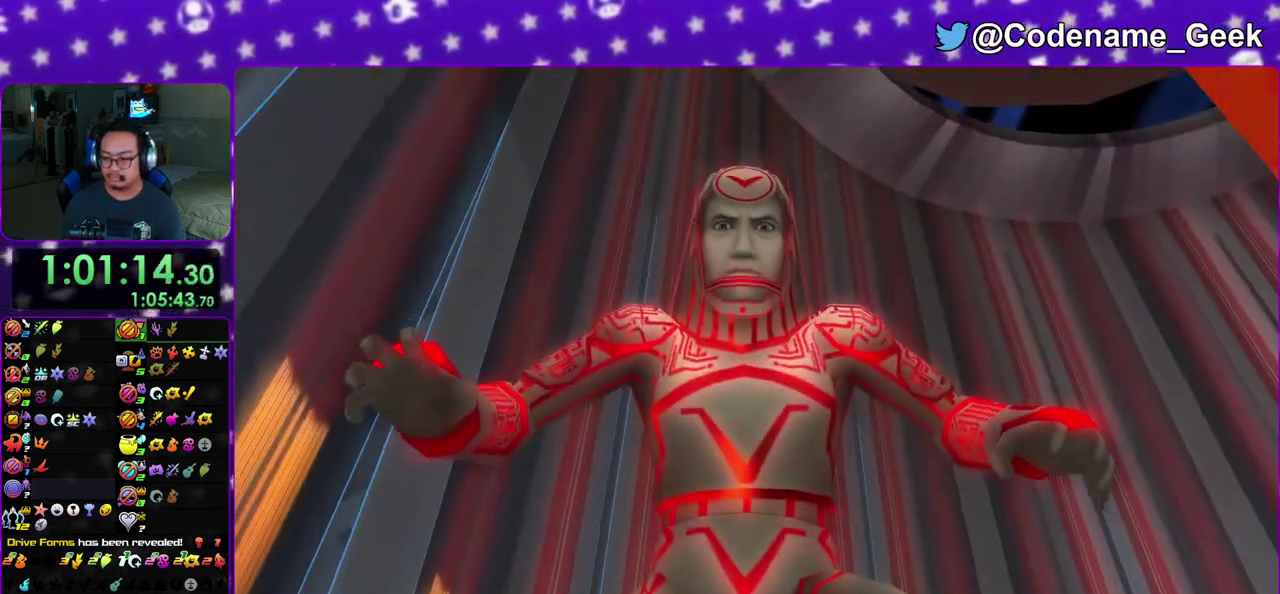
{"dt_ms": 400, "buttons": ["A"], "left_stick": "center", "right_stick": "center", "events": [[150, "B", "down"], [200, "B", "up"], [283, "A", "up"], [350, "A", "down"]]}
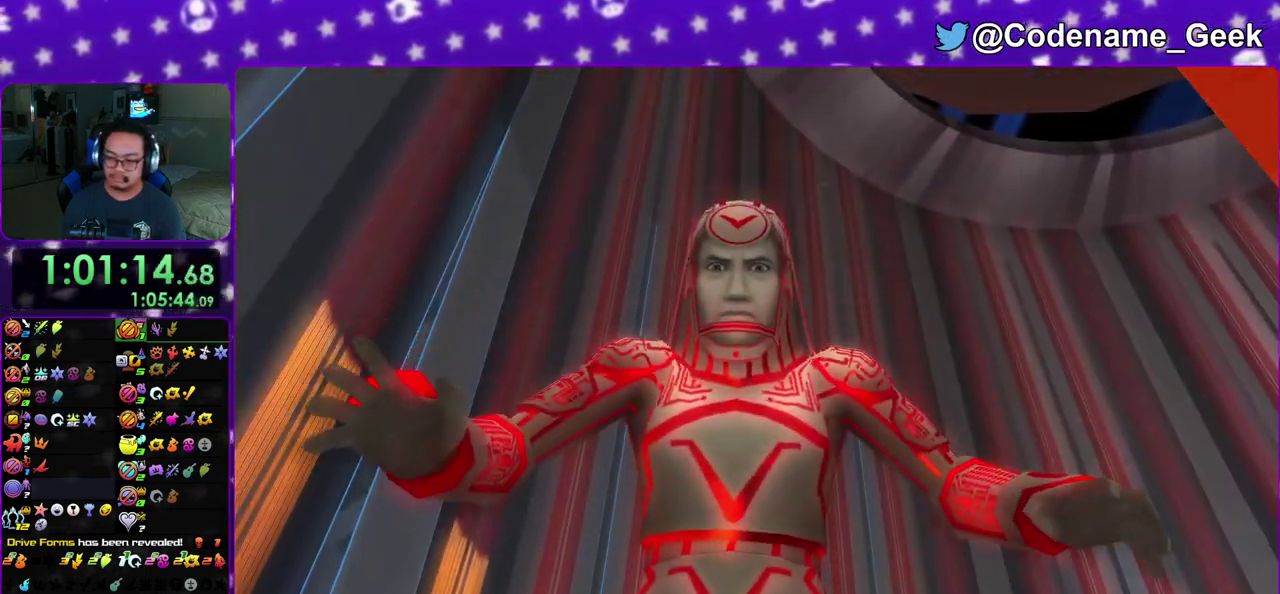
{"dt_ms": 600, "buttons": ["A", "B"], "left_stick": "center", "right_stick": "center", "events": [[33, "A", "up"], [33, "B", "down"], [133, "B", "up"], [150, "A", "down"], [217, "B", "down"], [333, "A", "up"], [433, "A", "down"], [433, "B", "up"], [517, "A", "up"], [517, "B", "down"], [567, "A", "down"]]}